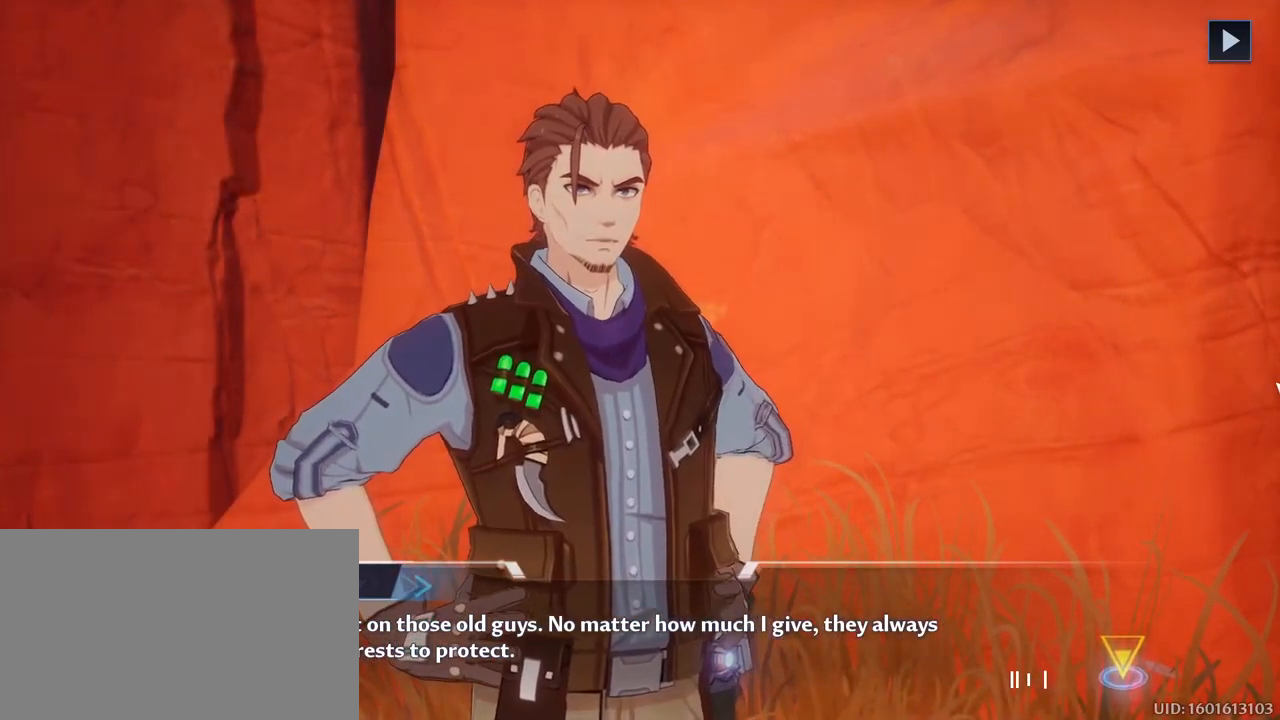
Gameplay with keyboard and mouse; each line is a JSON object with the keys and mouse buttons held at the frame after it. "events" lists presses ("down") and releases ("up") of "1", "2", "3", "4", "5", "a", "alt", "c", "caps_lock", "ctrl", "d", "e", "f", "g", "q", "r", "s", "shift", "space", "t", "tab", "v", "w", "x", "z", "mouse_left", "mouse_wheel" and "mouse_right" between this image and that frame as [ms after this image, input, new state], when the widget could be followed in between. "mouse_left", "mouse_wheel", "mouse_right" = the "left", "wheel", "right" buttons of the "mouse" list. No other keys are recorded. "wheel" means that the mouse wheel is clicked or scrolled. "mouse_move" is the direction in which the mouse moves at that frame (one of eight, or "still"), when it could be read.
{"keys": [], "mouse": [], "mouse_move": "still", "events": [[350, "f", "down"], [484, "f", "up"]]}
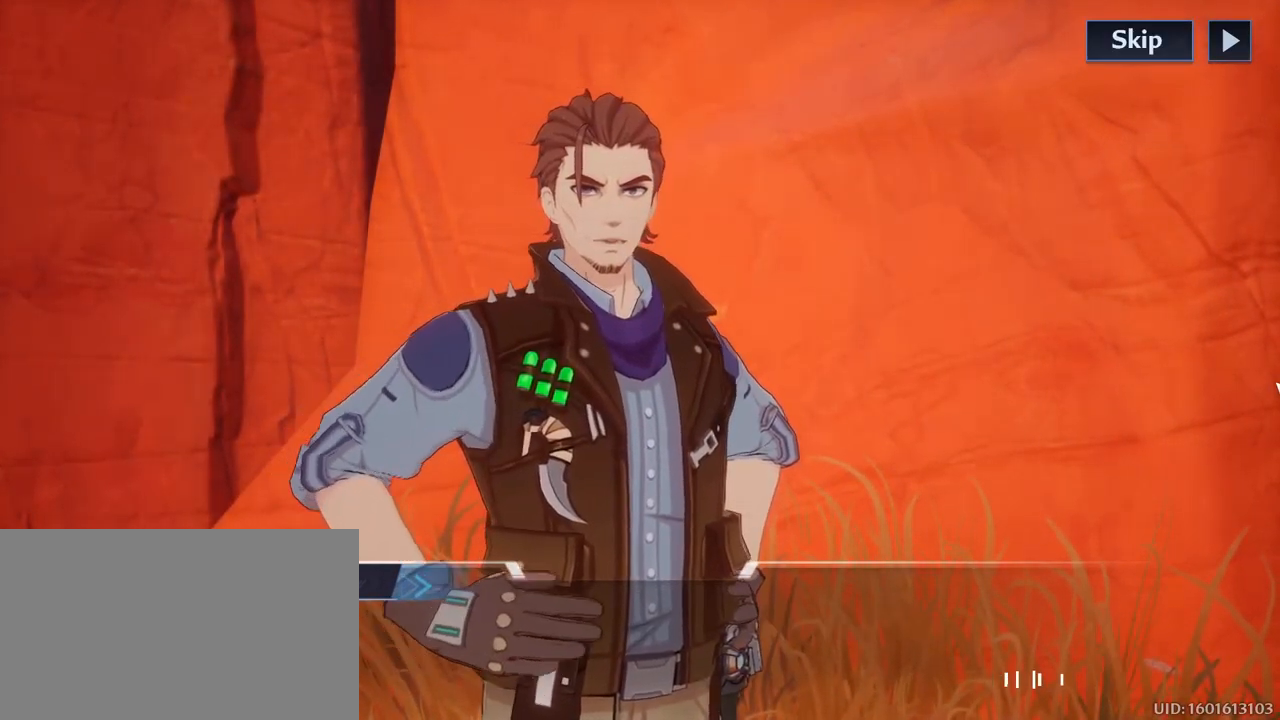
{"keys": [], "mouse": [], "mouse_move": "still", "events": []}
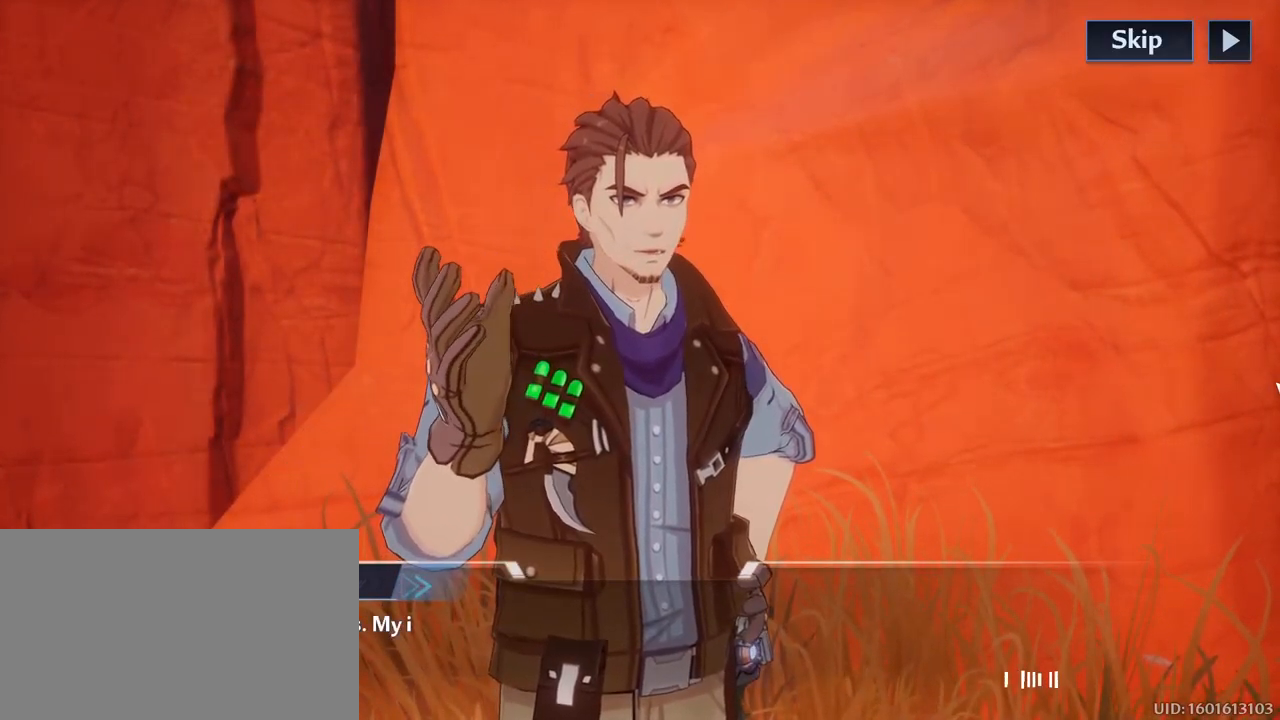
{"keys": [], "mouse": [], "mouse_move": "still", "events": []}
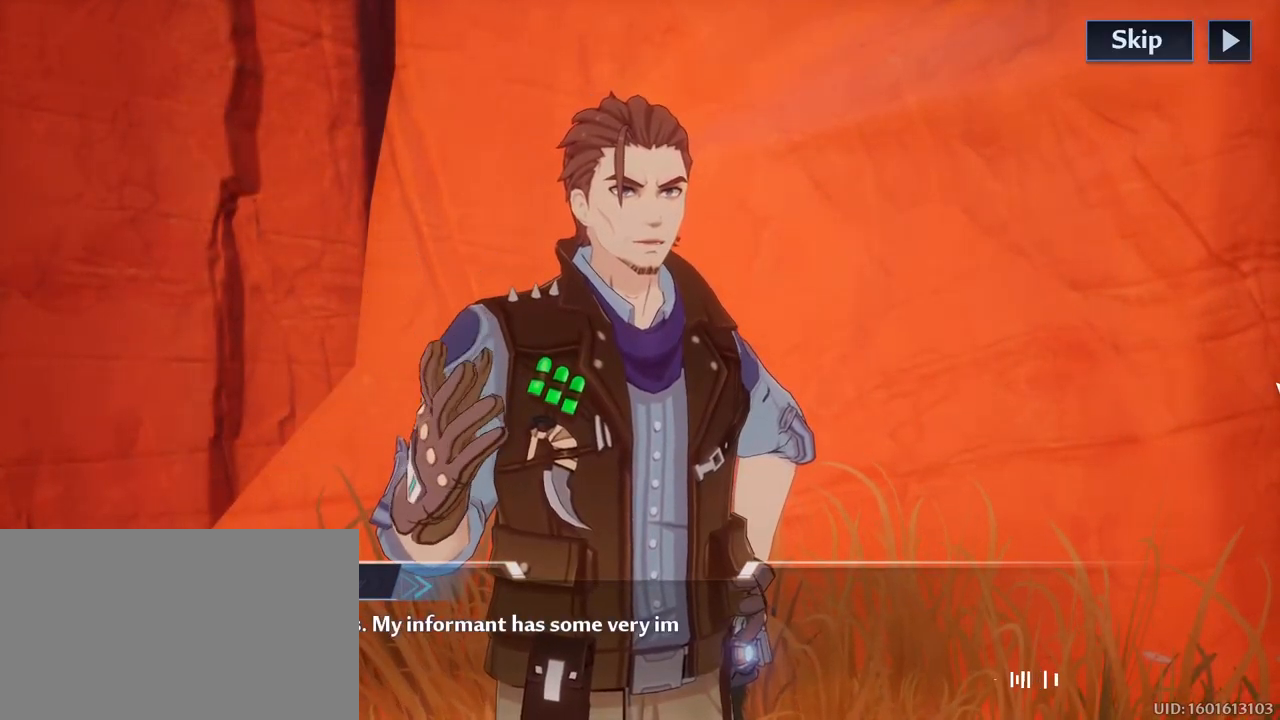
{"keys": [], "mouse": [], "mouse_move": "still", "events": []}
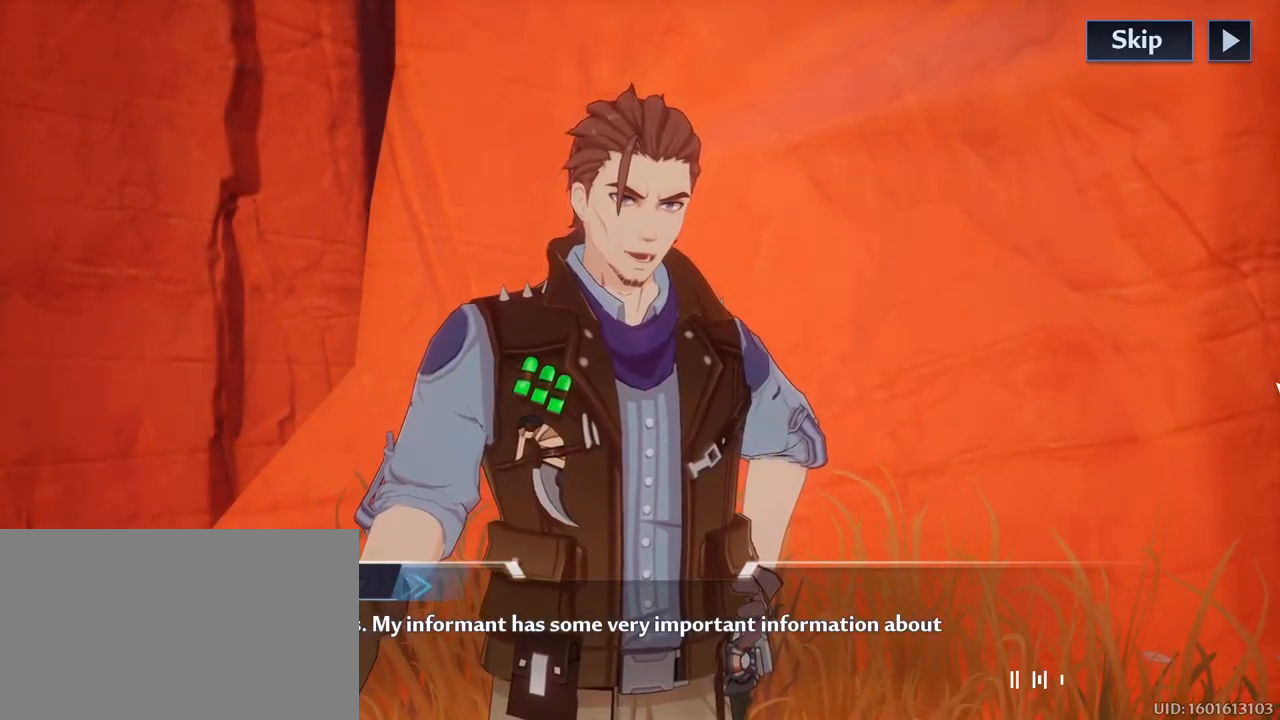
{"keys": [], "mouse": [], "mouse_move": "still", "events": []}
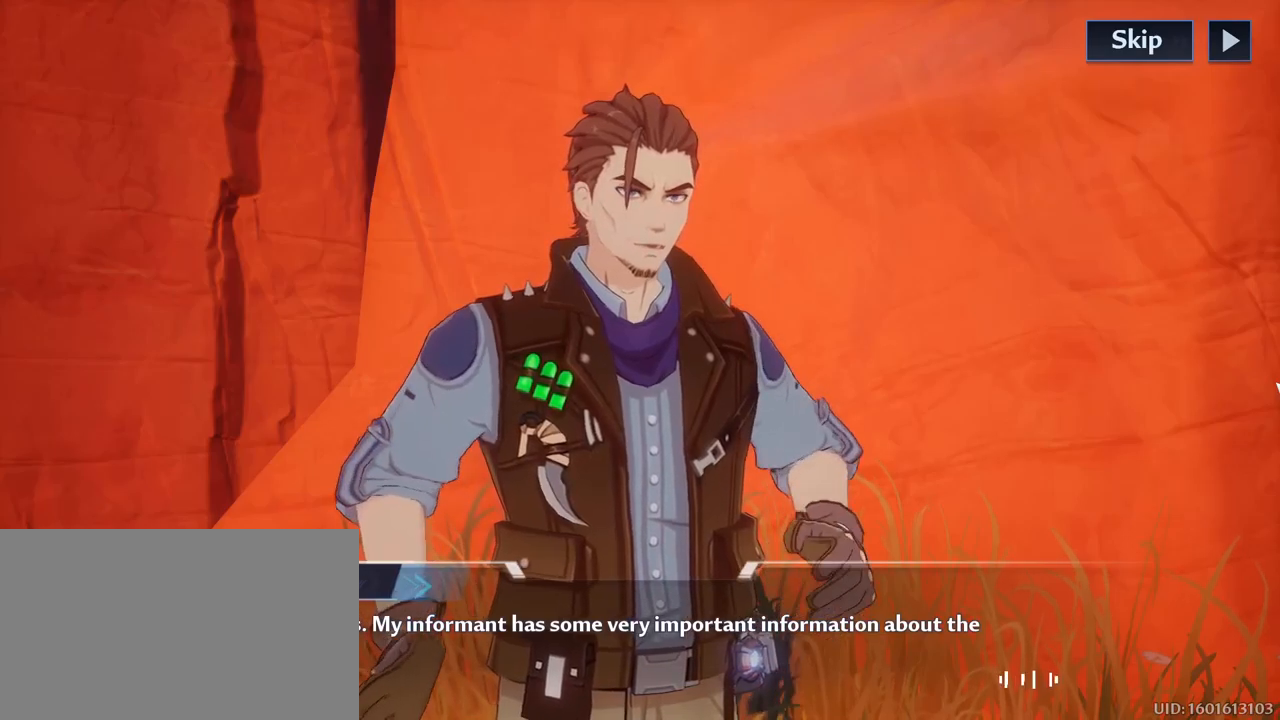
{"keys": [], "mouse": [], "mouse_move": "still", "events": []}
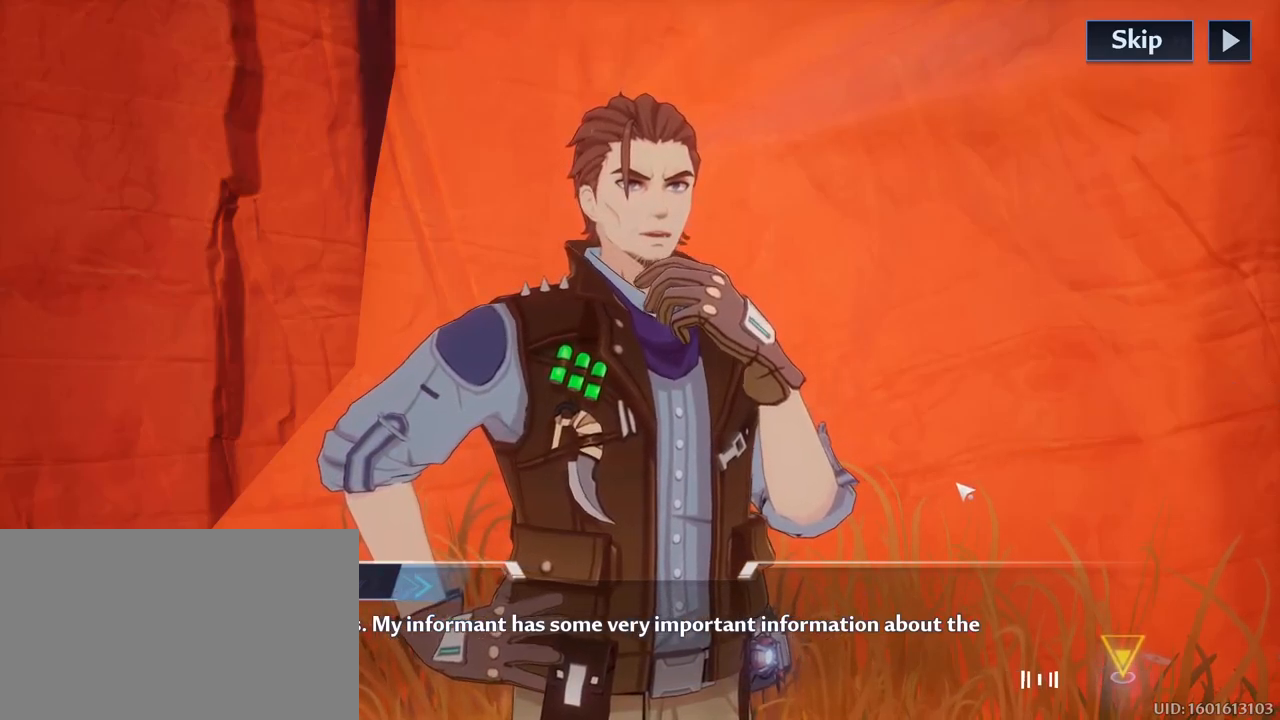
{"keys": [], "mouse": [], "mouse_move": "up-right", "events": []}
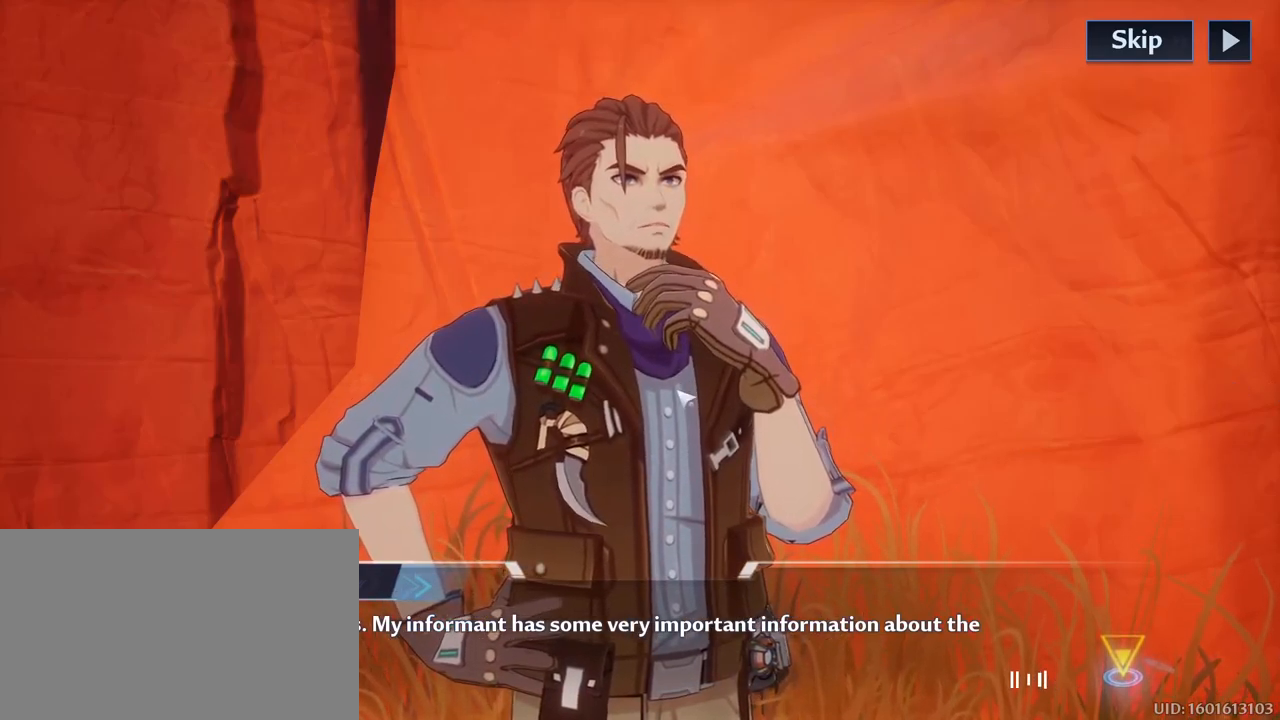
{"keys": [], "mouse": [], "mouse_move": "still", "events": []}
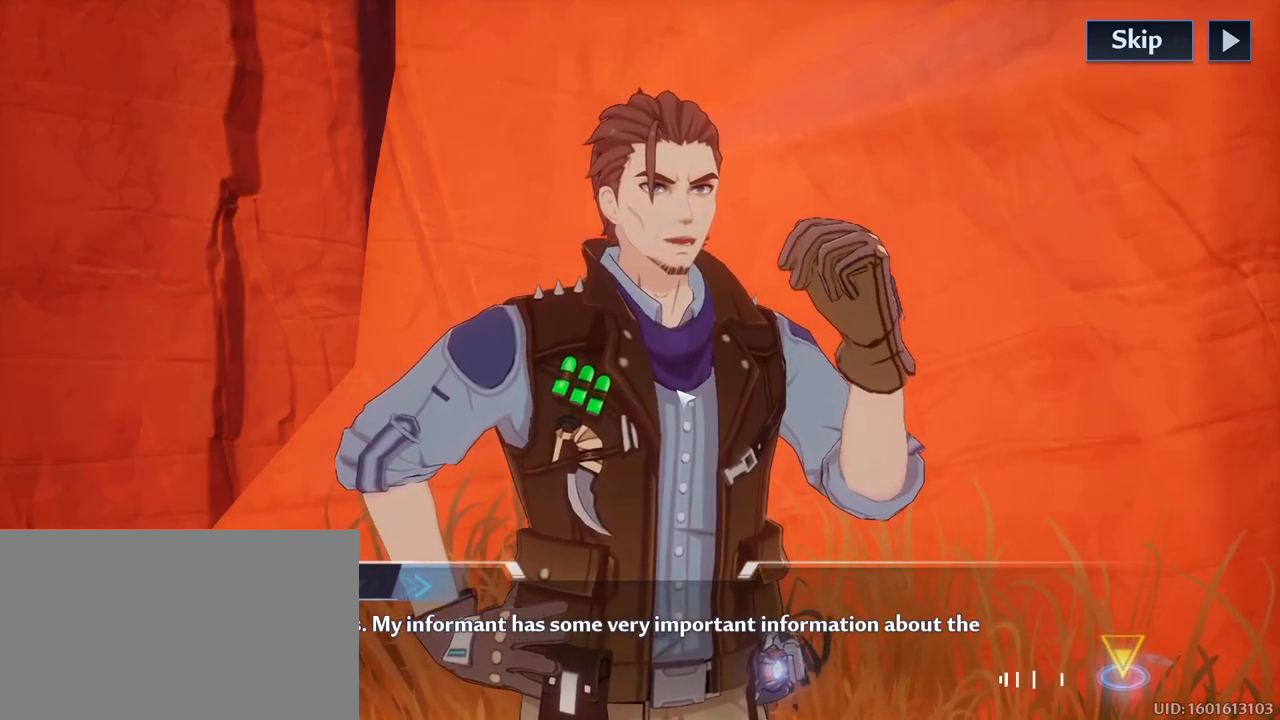
{"keys": [], "mouse": [], "mouse_move": "down", "events": []}
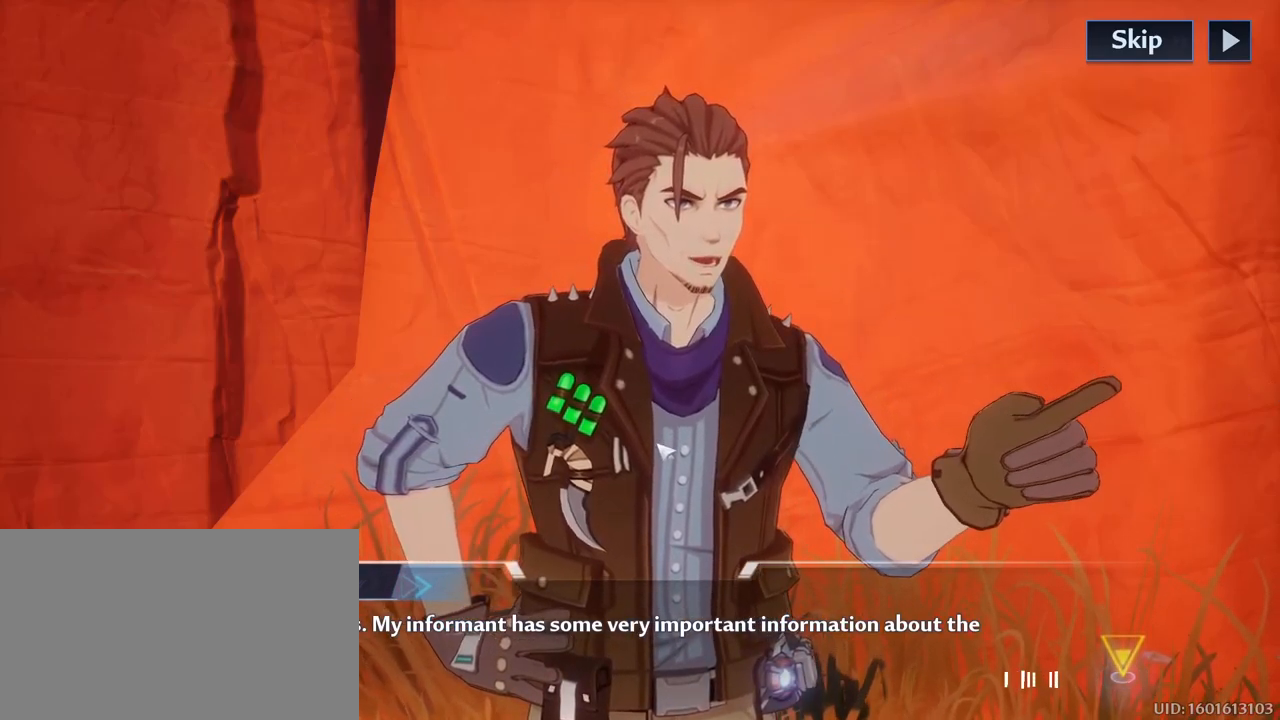
{"keys": [], "mouse": [], "mouse_move": "right", "events": []}
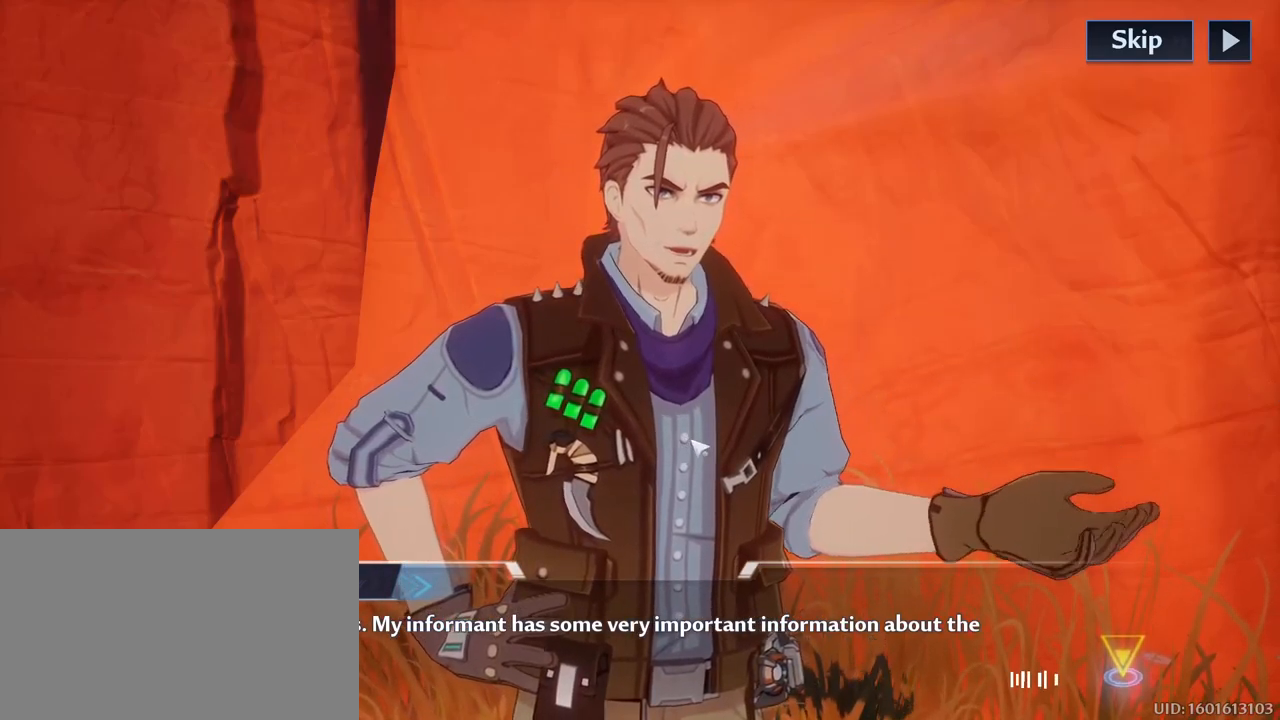
{"keys": [], "mouse": [], "mouse_move": "right", "events": []}
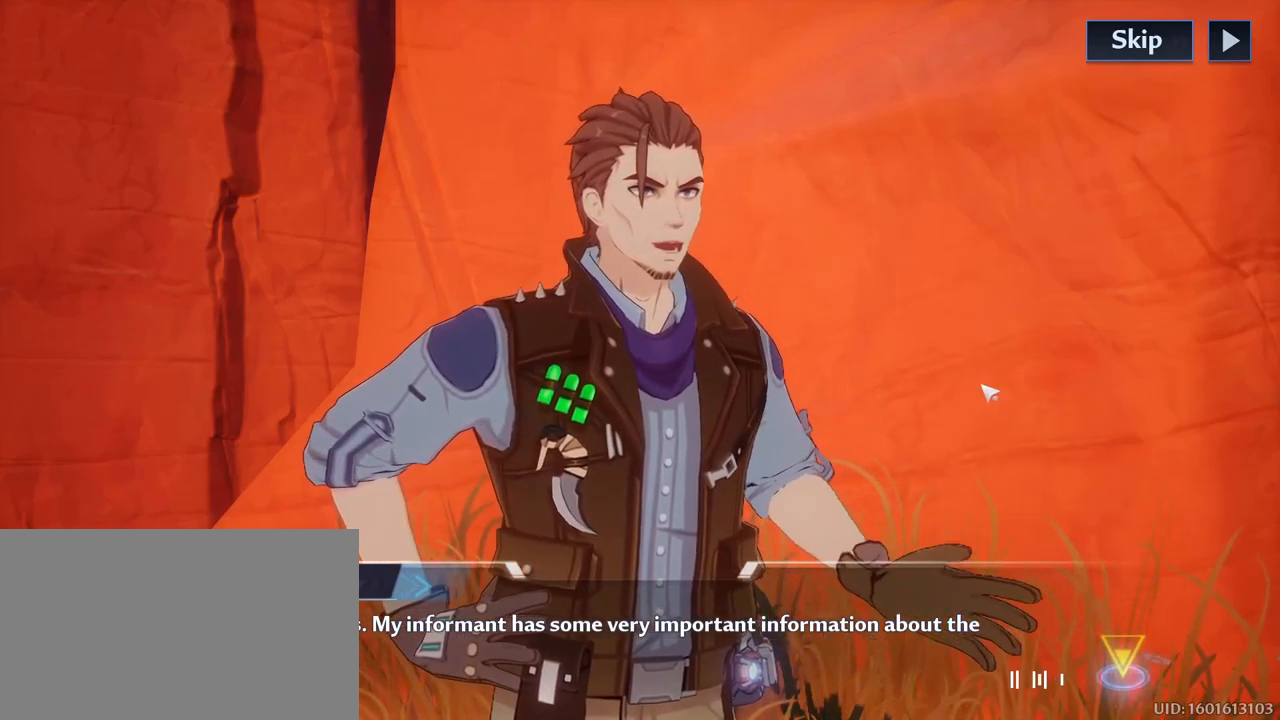
{"keys": [], "mouse": [], "mouse_move": "up", "events": []}
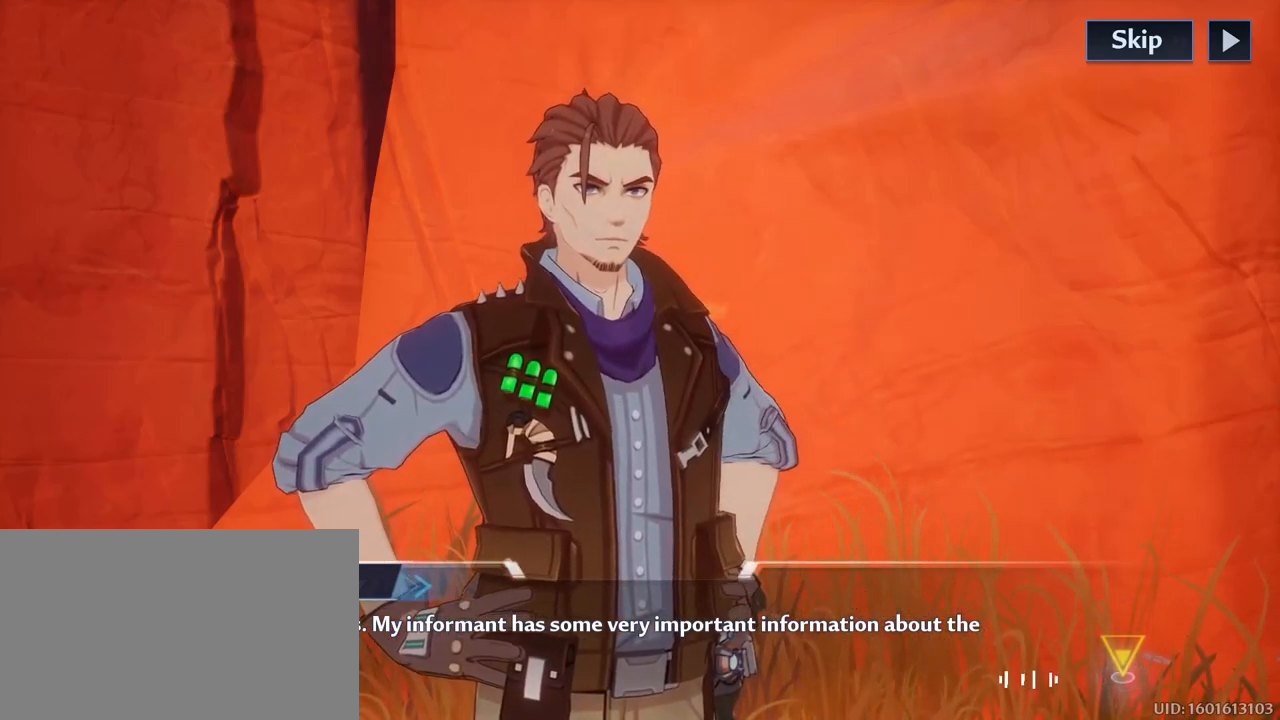
{"keys": [], "mouse": [], "mouse_move": "still", "events": [[267, "f", "down"], [400, "f", "up"]]}